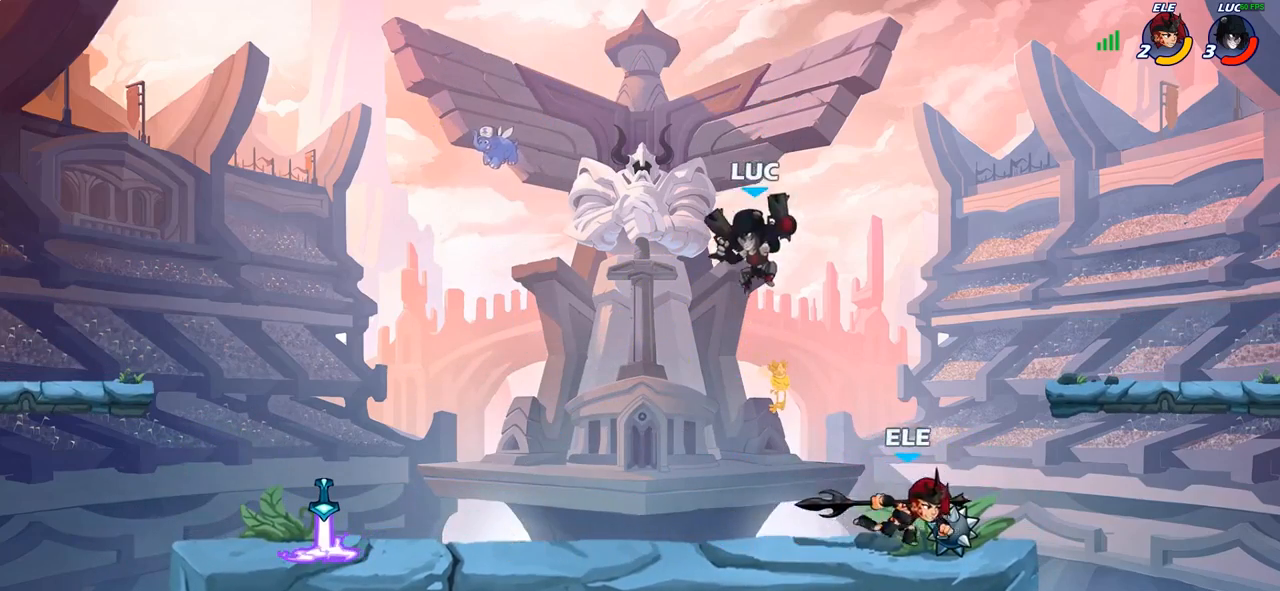
Gameplay with a controller (PlayStation layout); each line is a JSON object with the inputs held at the frame after it. "events" lists button and stick changes between this image and that frame as [ms after this image, input, new state], when the widget could be followed in between.
{"buttons": [], "left_stick": "left", "right_stick": "center", "events": [[133, "CROSS", "down"], [167, "R2", "down"], [167, "left_stick", "up-left"], [333, "R1", "down"], [350, "CROSS", "up"], [383, "R1", "up"], [400, "R2", "up"], [417, "left_stick", "left"]]}
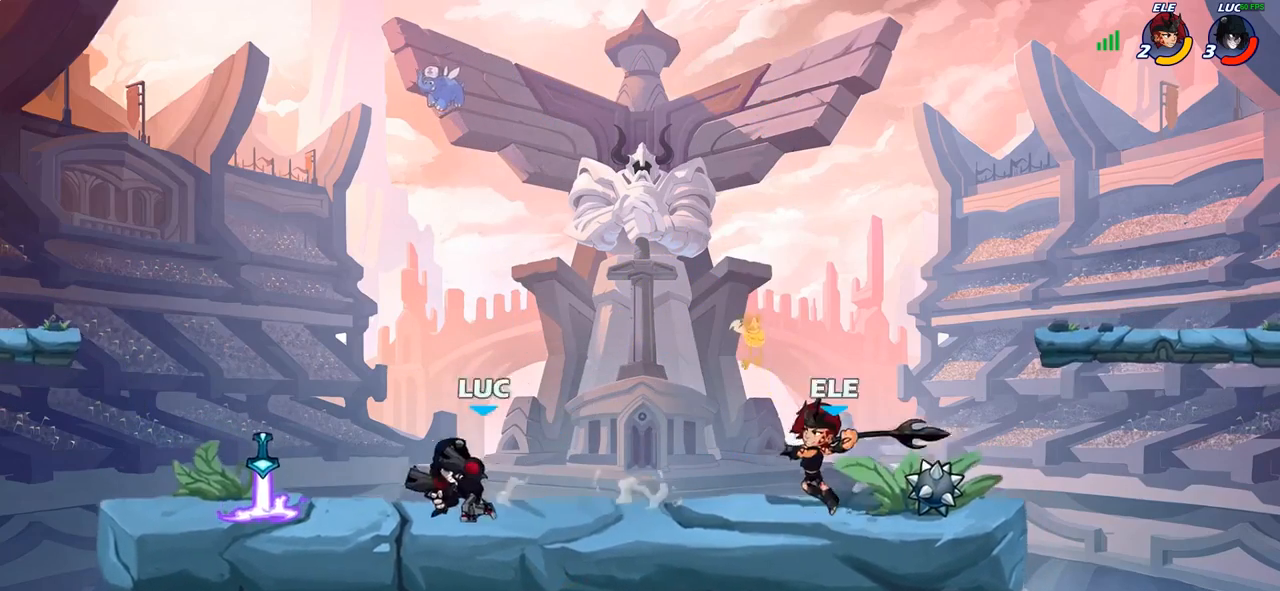
{"buttons": [], "left_stick": "center", "right_stick": "center"}
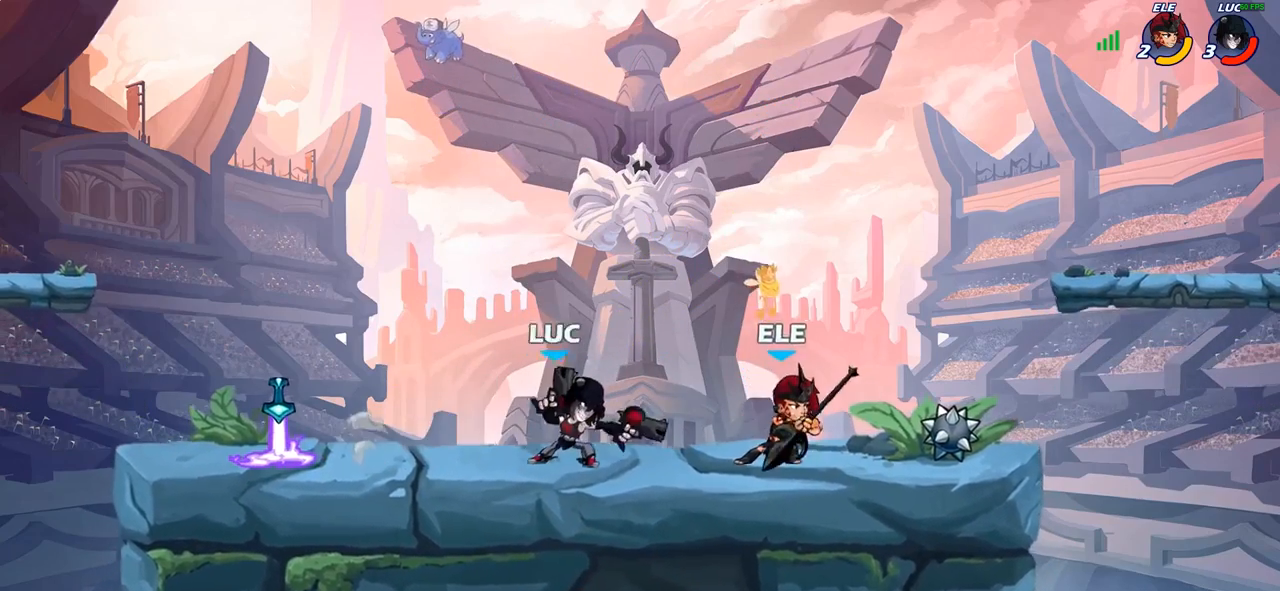
{"buttons": [], "left_stick": "center", "right_stick": "center", "events": []}
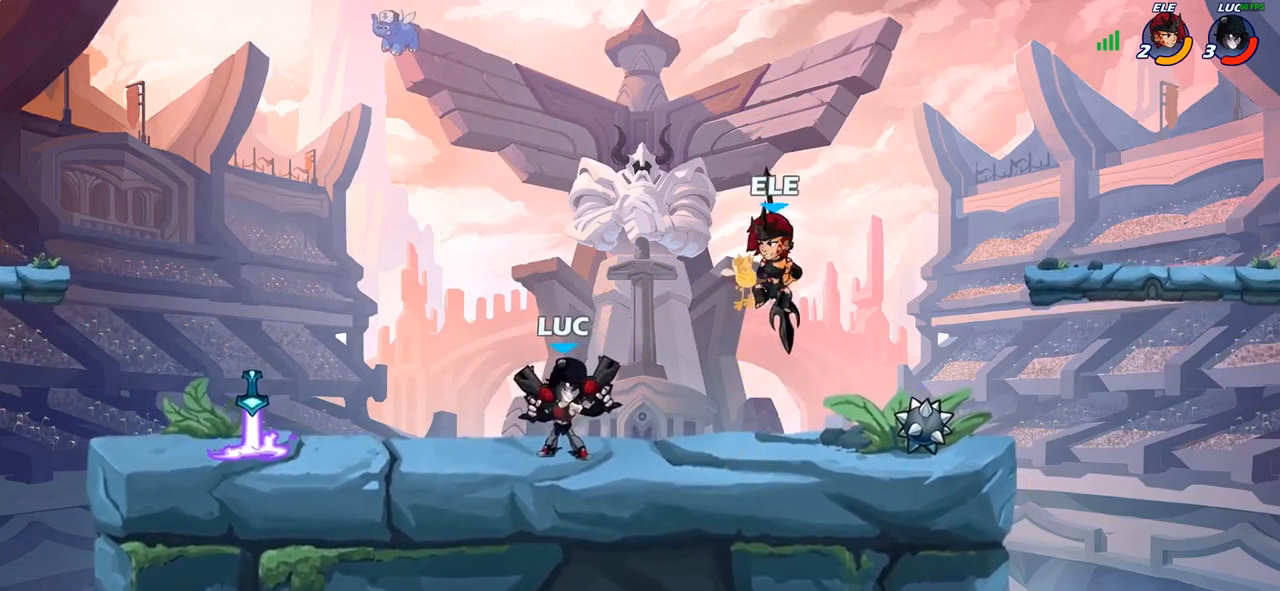
{"buttons": ["CIRCLE"], "left_stick": "center", "right_stick": "center", "events": [[83, "left_stick", "right"], [133, "R2", "down"], [183, "left_stick", "center"], [233, "R2", "up"], [333, "left_stick", "left"], [367, "R2", "down"], [483, "R2", "up"], [483, "left_stick", "center"], [500, "CIRCLE", "down"]]}
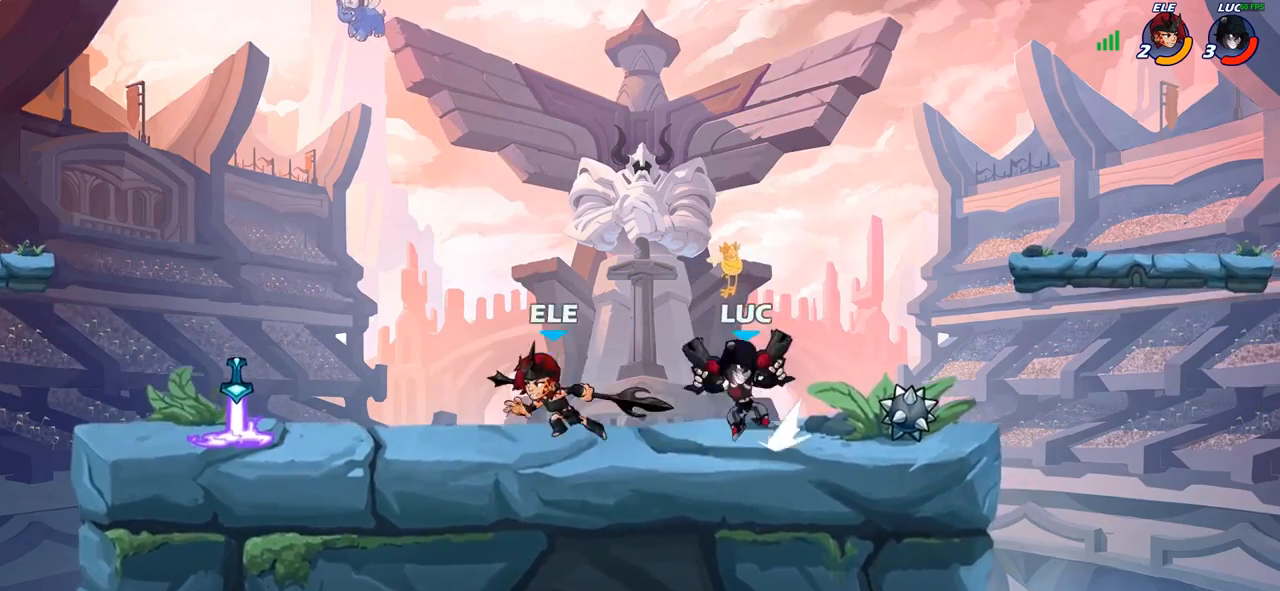
{"buttons": [], "left_stick": "center", "right_stick": "center", "events": [[117, "CIRCLE", "up"], [300, "left_stick", "left"], [467, "left_stick", "center"]]}
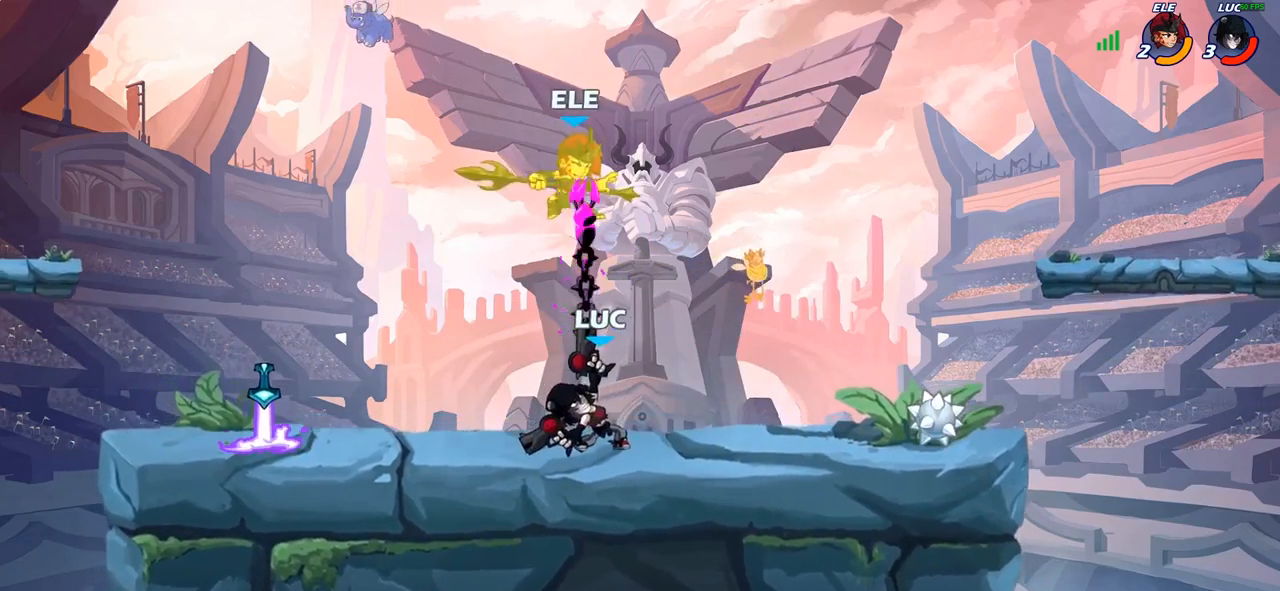
{"buttons": [], "left_stick": "center", "right_stick": "center", "events": []}
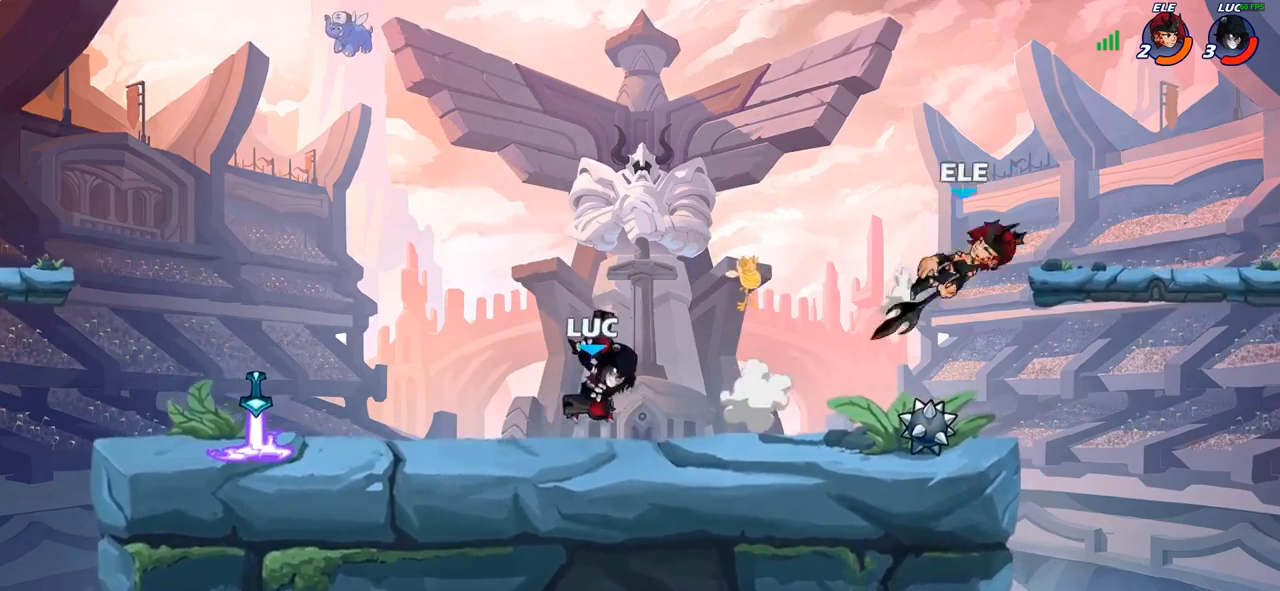
{"buttons": ["CIRCLE"], "left_stick": "down", "right_stick": "center", "events": [[33, "left_stick", "right"], [200, "R2", "down"], [367, "R1", "down"], [433, "CIRCLE", "down"], [450, "R1", "up"], [450, "R2", "up"], [450, "left_stick", "down"]]}
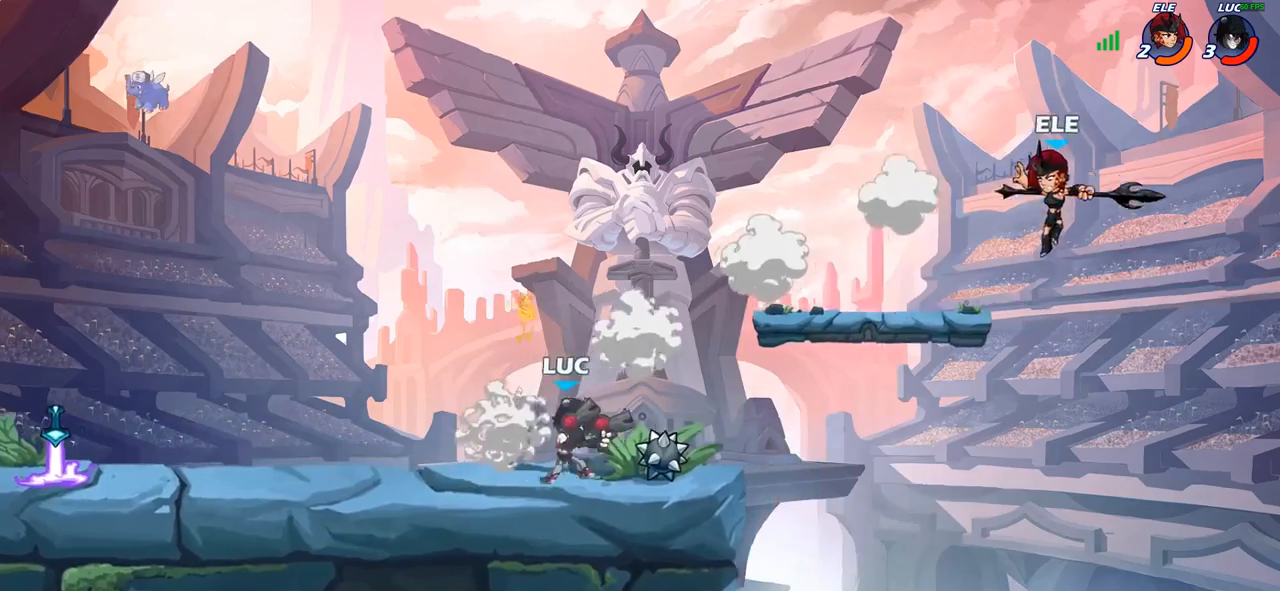
{"buttons": ["CIRCLE"], "left_stick": "down-left", "right_stick": "center", "events": [[33, "left_stick", "down-left"]]}
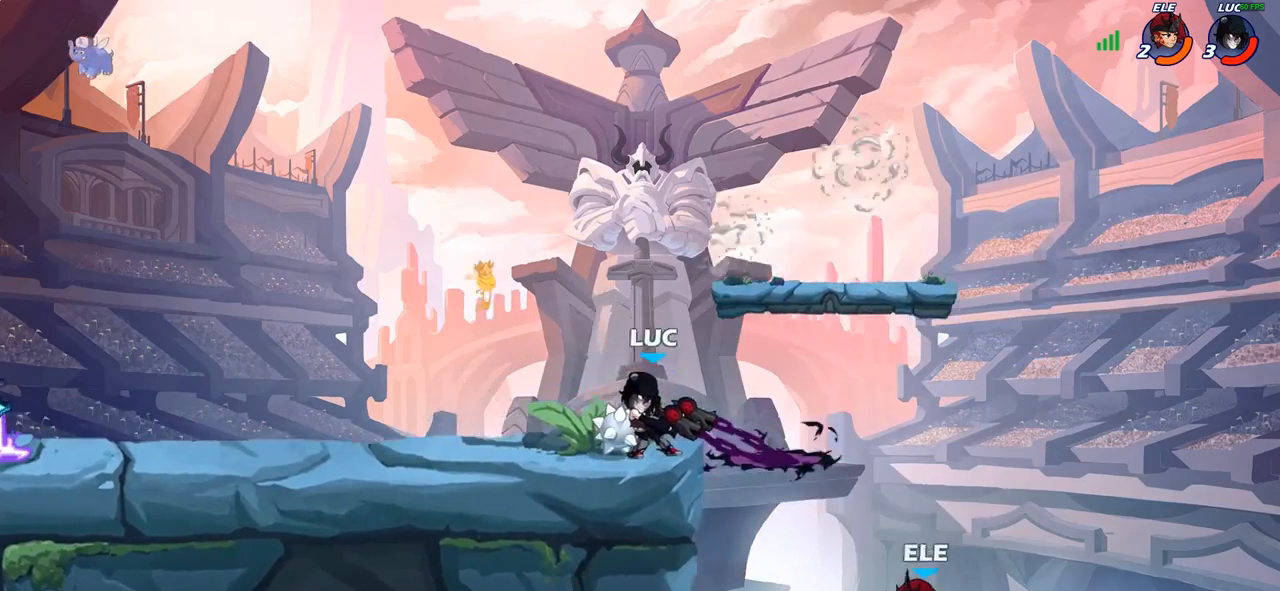
{"buttons": ["CIRCLE"], "left_stick": "down-left", "right_stick": "center", "events": []}
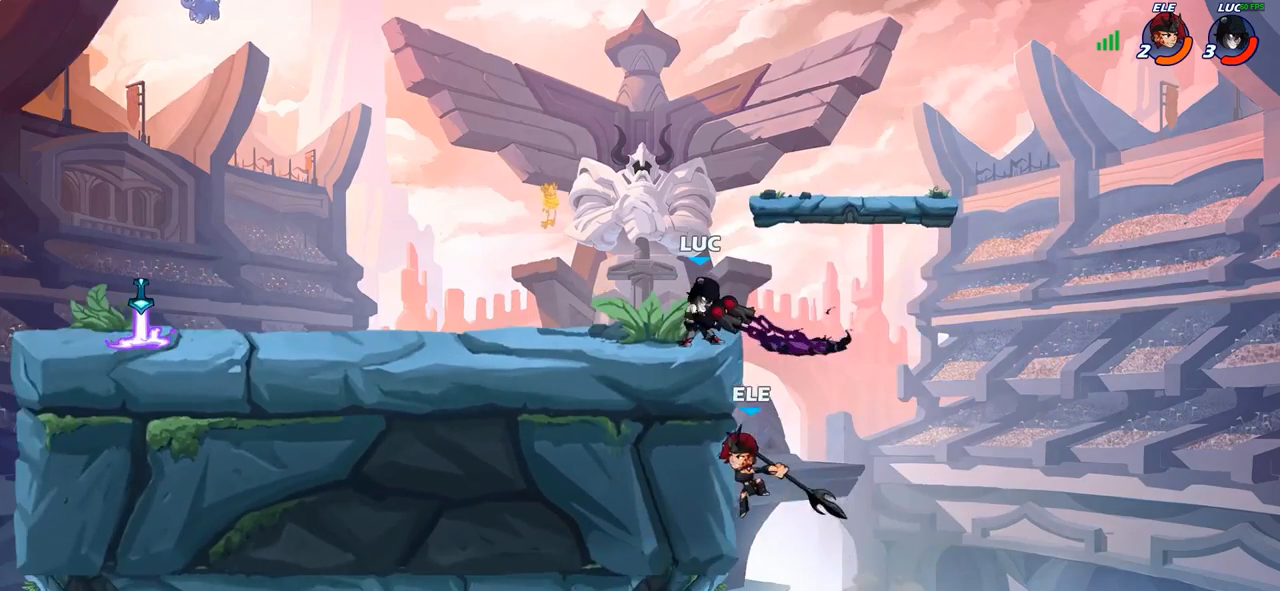
{"buttons": [], "left_stick": "up-left", "right_stick": "center", "events": [[367, "left_stick", "left"], [467, "CIRCLE", "up"], [467, "left_stick", "up-left"]]}
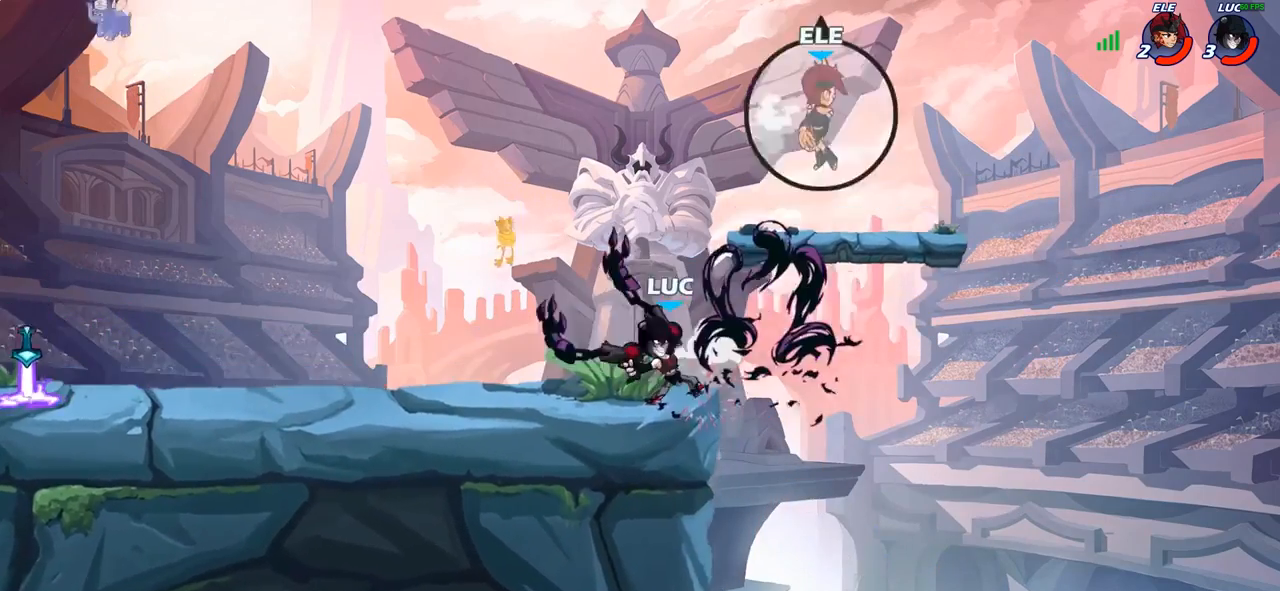
{"buttons": ["CROSS"], "left_stick": "up-left", "right_stick": "center", "events": [[400, "CROSS", "down"], [433, "CROSS", "up"], [467, "CROSS", "down"]]}
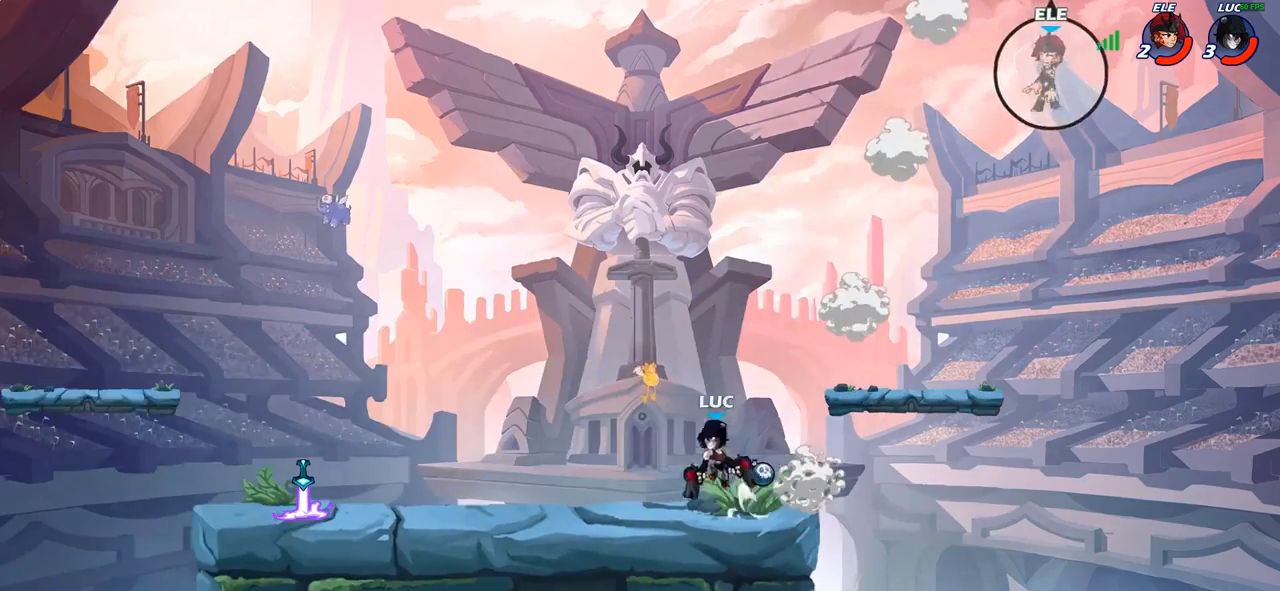
{"buttons": [], "left_stick": "down-left", "right_stick": "center", "events": [[100, "CROSS", "up"], [400, "left_stick", "down-left"]]}
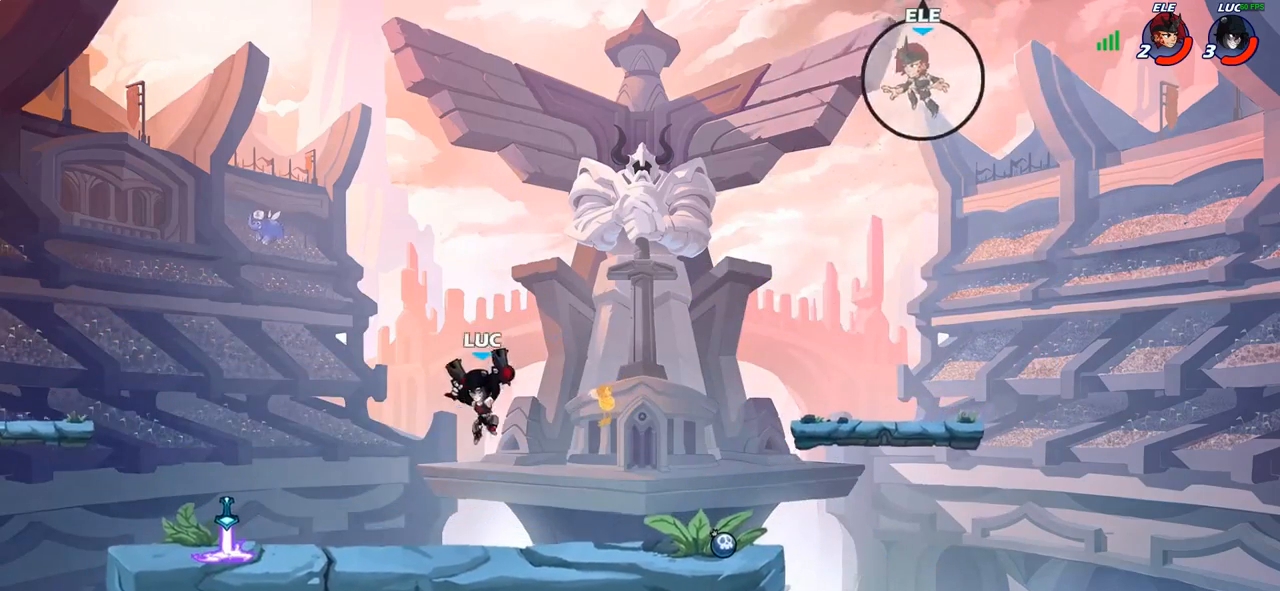
{"buttons": ["CIRCLE"], "left_stick": "center", "right_stick": "center", "events": [[100, "left_stick", "down-right"], [150, "left_stick", "right"], [317, "R2", "down"], [367, "R1", "down"], [417, "left_stick", "center"], [433, "CIRCLE", "down"], [433, "R1", "up"], [433, "R2", "up"]]}
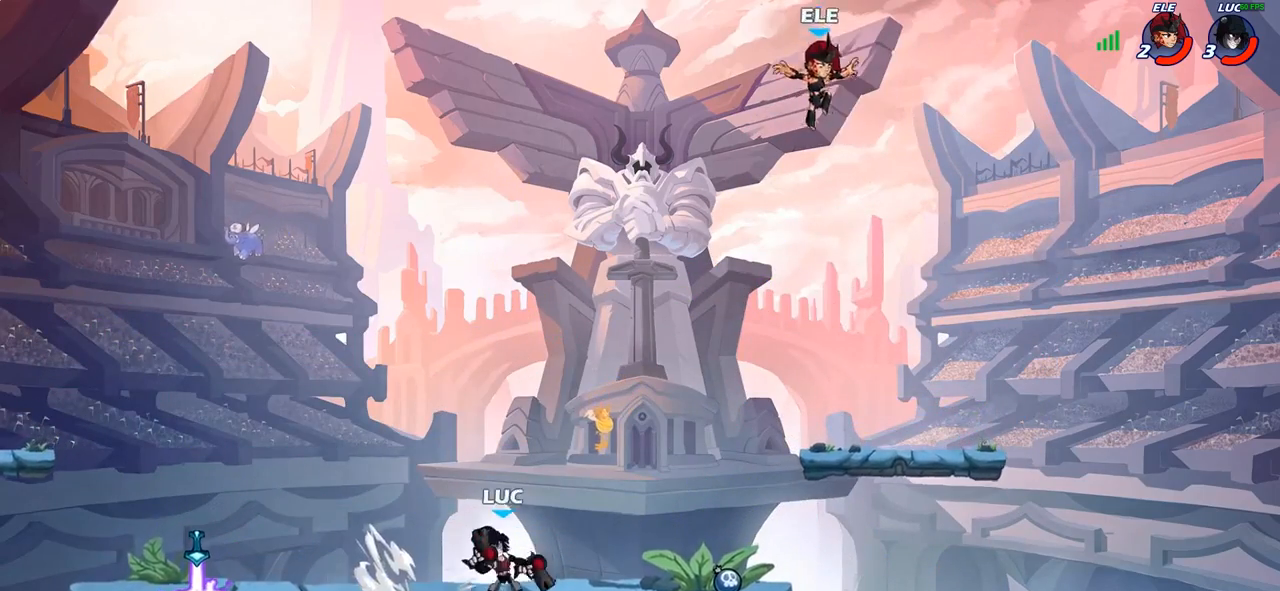
{"buttons": ["CIRCLE"], "left_stick": "center", "right_stick": "center", "events": []}
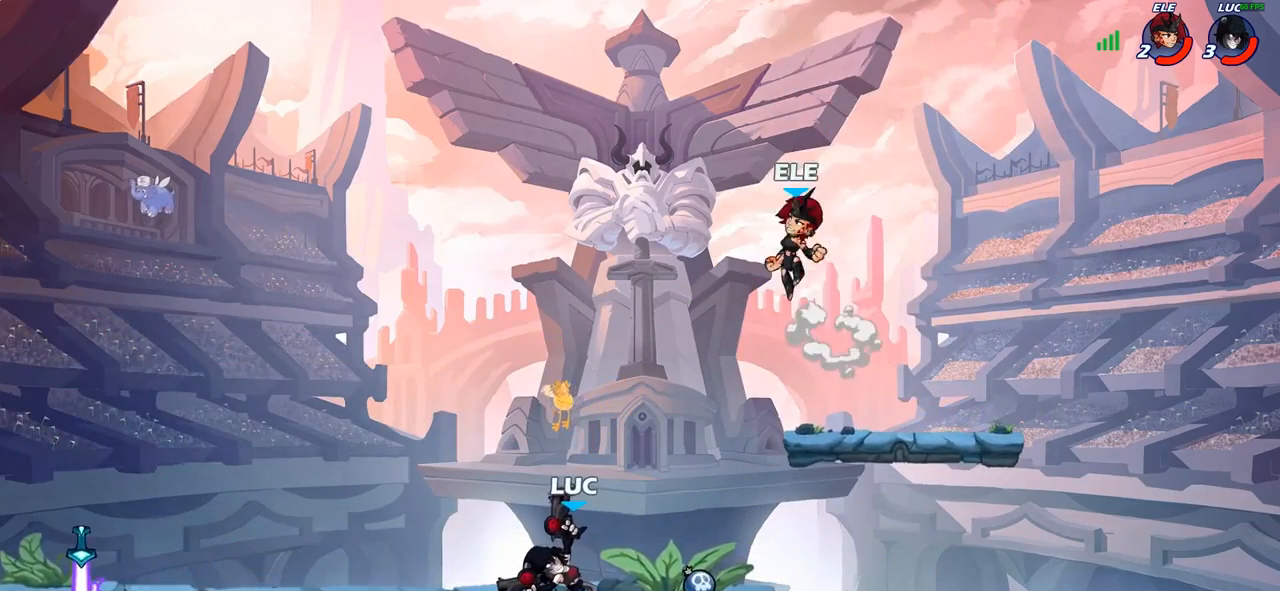
{"buttons": [], "left_stick": "center", "right_stick": "center", "events": [[433, "CIRCLE", "up"]]}
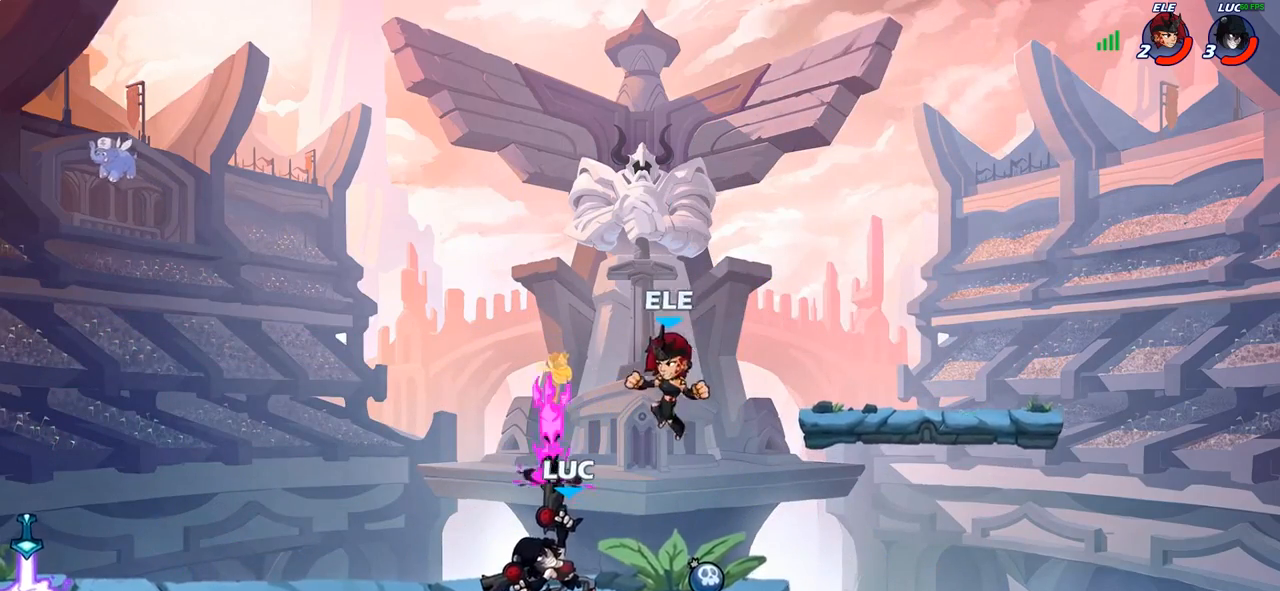
{"buttons": [], "left_stick": "center", "right_stick": "center", "events": []}
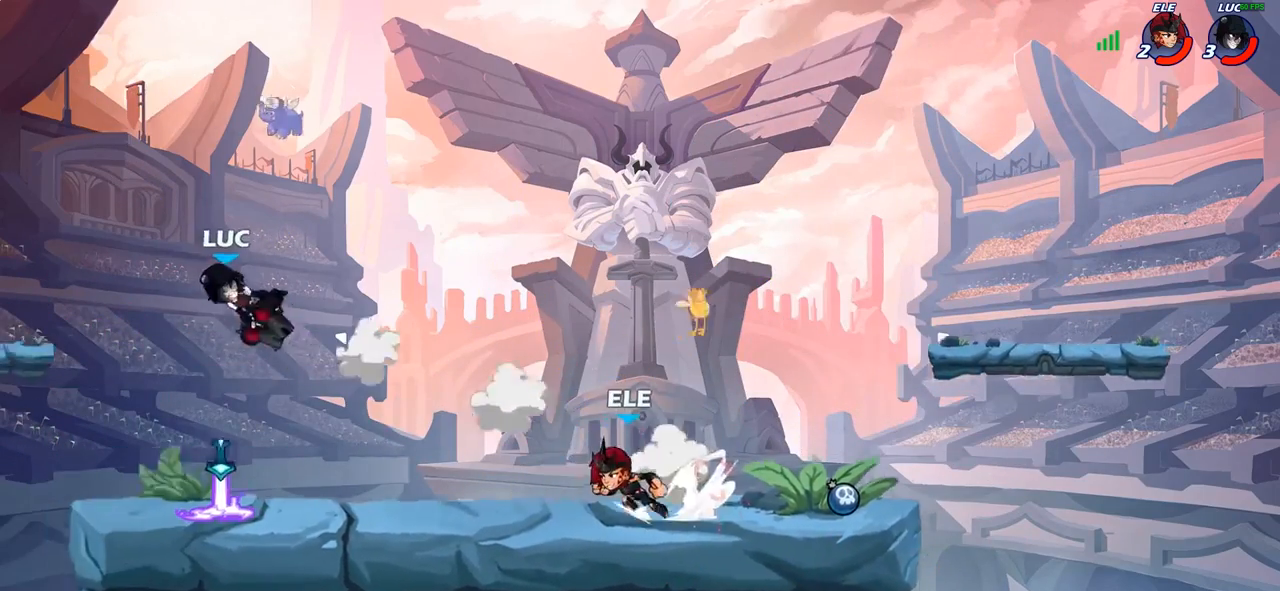
{"buttons": ["SQUARE", "R2"], "left_stick": "right", "right_stick": "center"}
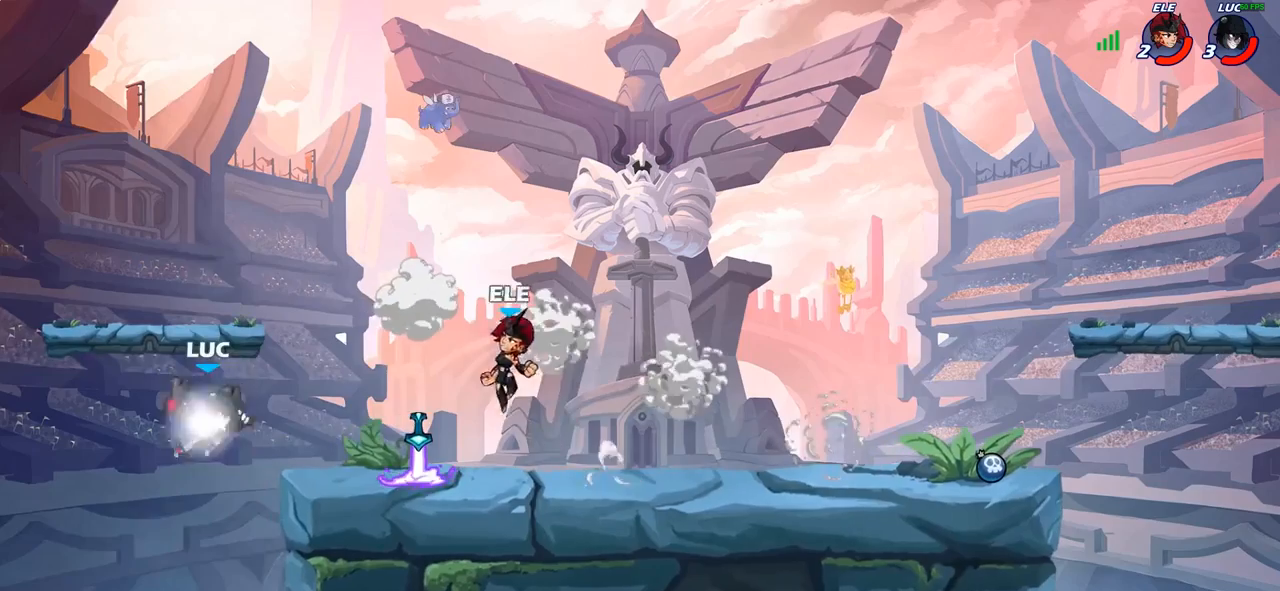
{"buttons": [], "left_stick": "right", "right_stick": "center", "events": [[33, "R2", "up"], [67, "SQUARE", "up"], [83, "left_stick", "center"], [417, "left_stick", "right"]]}
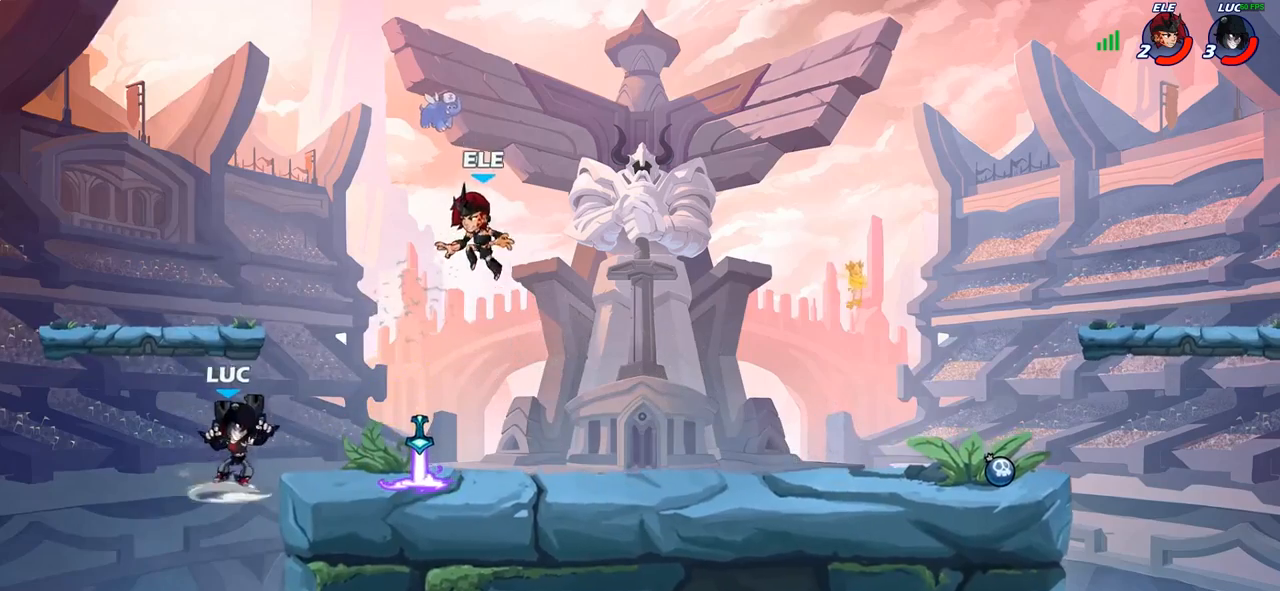
{"buttons": [], "left_stick": "right", "right_stick": "center", "events": [[100, "CROSS", "down"], [133, "SQUARE", "down"], [167, "CROSS", "up"], [200, "SQUARE", "up"]]}
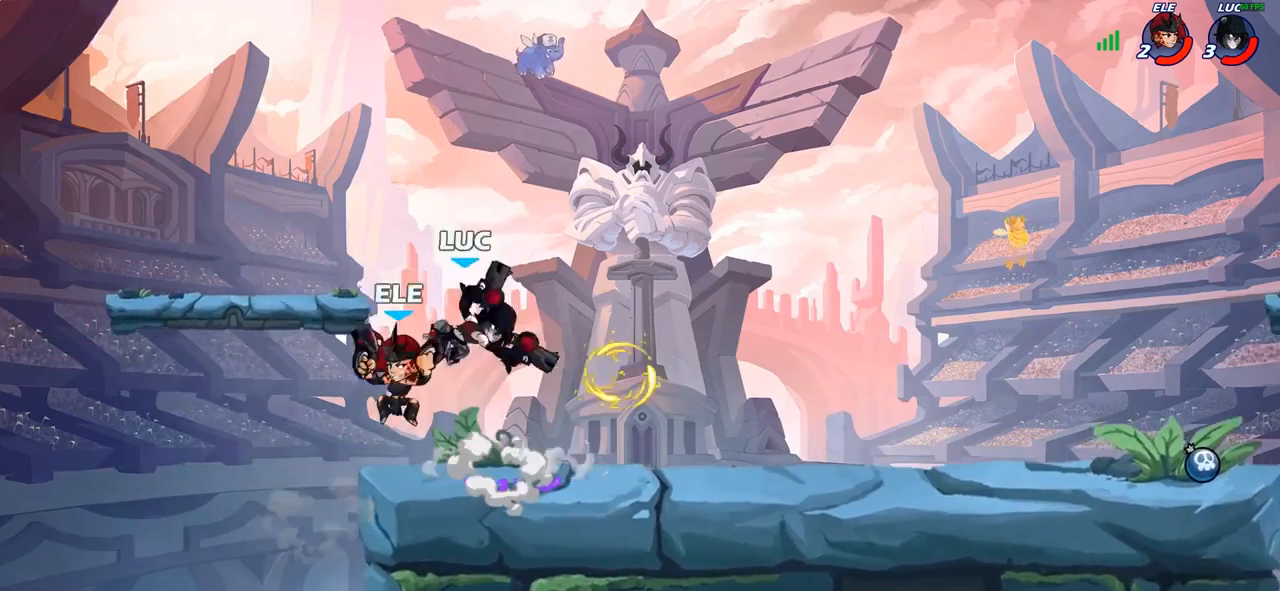
{"buttons": [], "left_stick": "up-left", "right_stick": "center", "events": [[467, "left_stick", "up-left"]]}
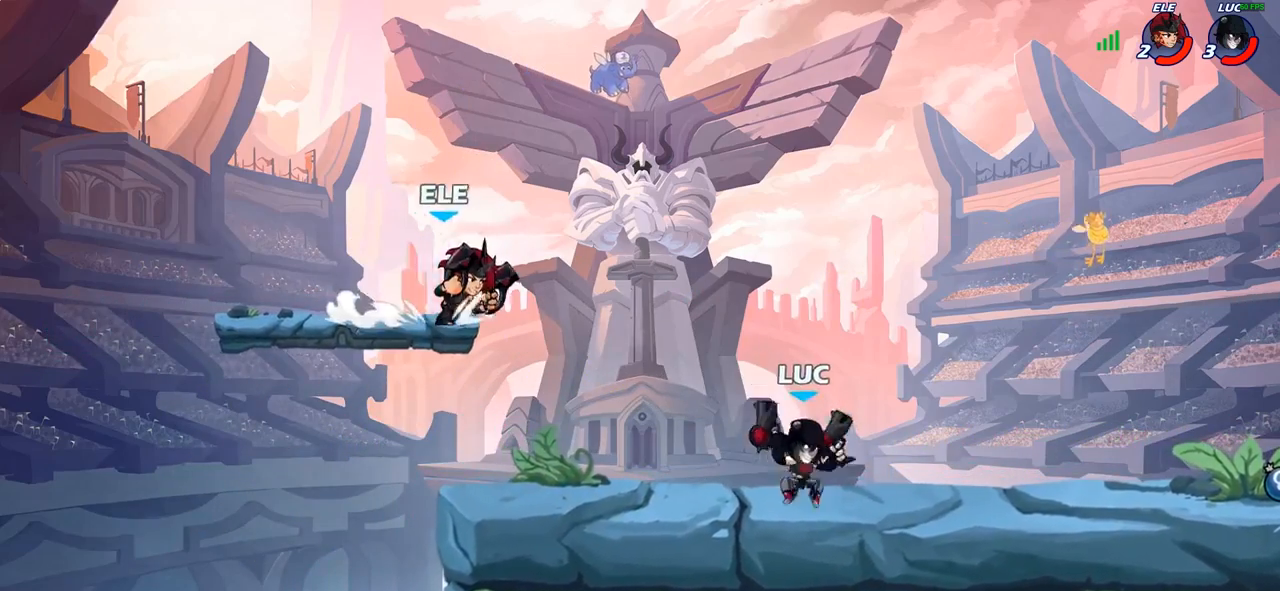
{"buttons": [], "left_stick": "center", "right_stick": "center"}
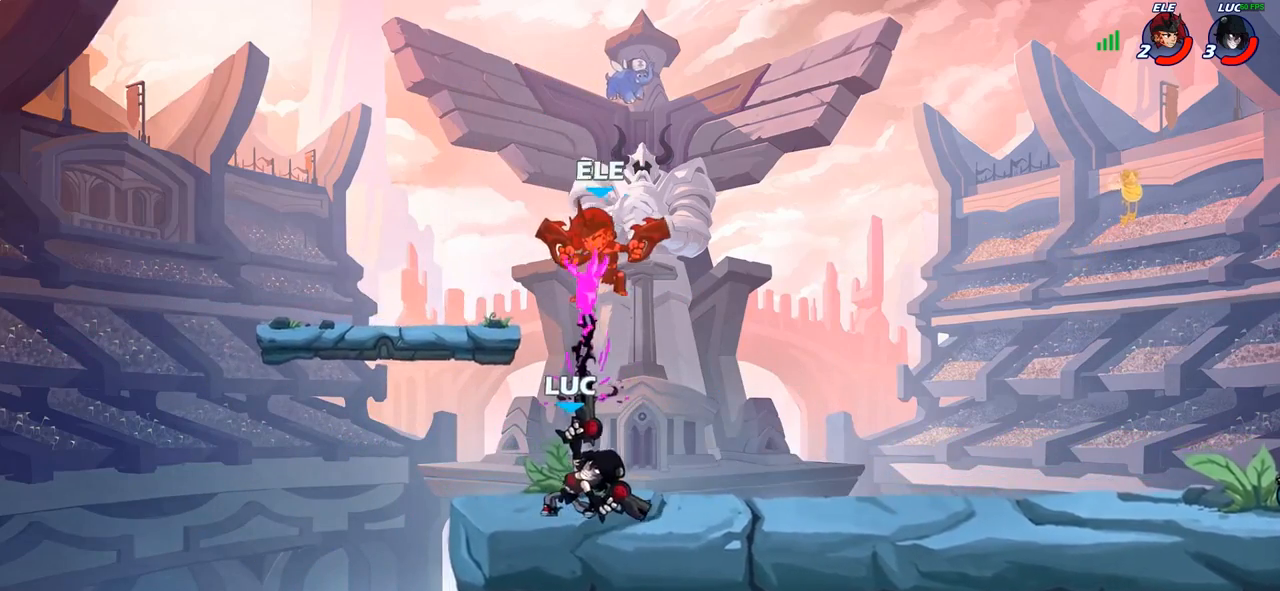
{"buttons": [], "left_stick": "center", "right_stick": "center", "events": []}
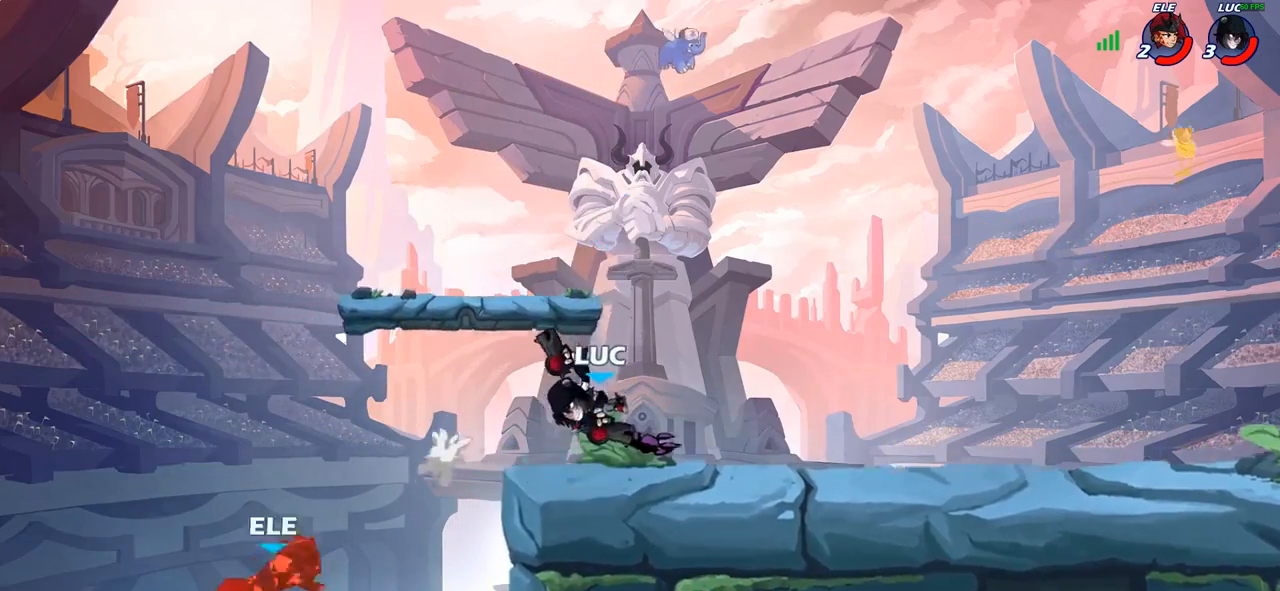
{"buttons": [], "left_stick": "up-right", "right_stick": "center", "events": [[383, "left_stick", "right"], [467, "left_stick", "up-right"]]}
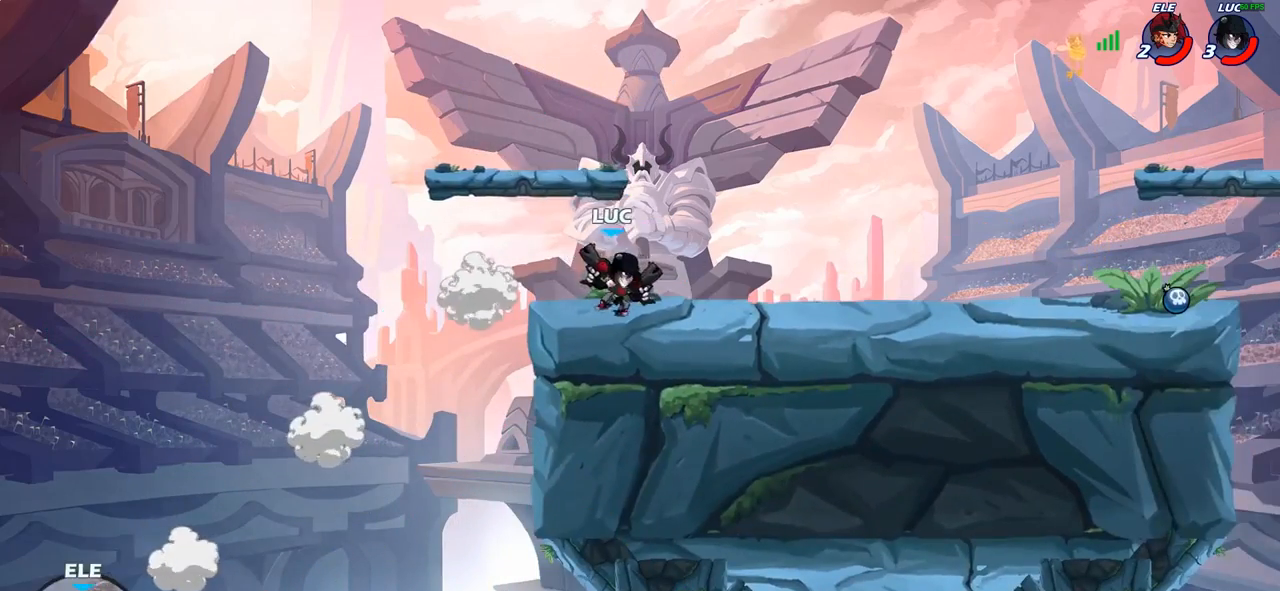
{"buttons": [], "left_stick": "down", "right_stick": "center", "events": [[183, "R1", "down"], [183, "R2", "down"], [217, "CROSS", "down"], [250, "R1", "up"], [350, "CROSS", "up"], [350, "R2", "up"], [450, "left_stick", "down"]]}
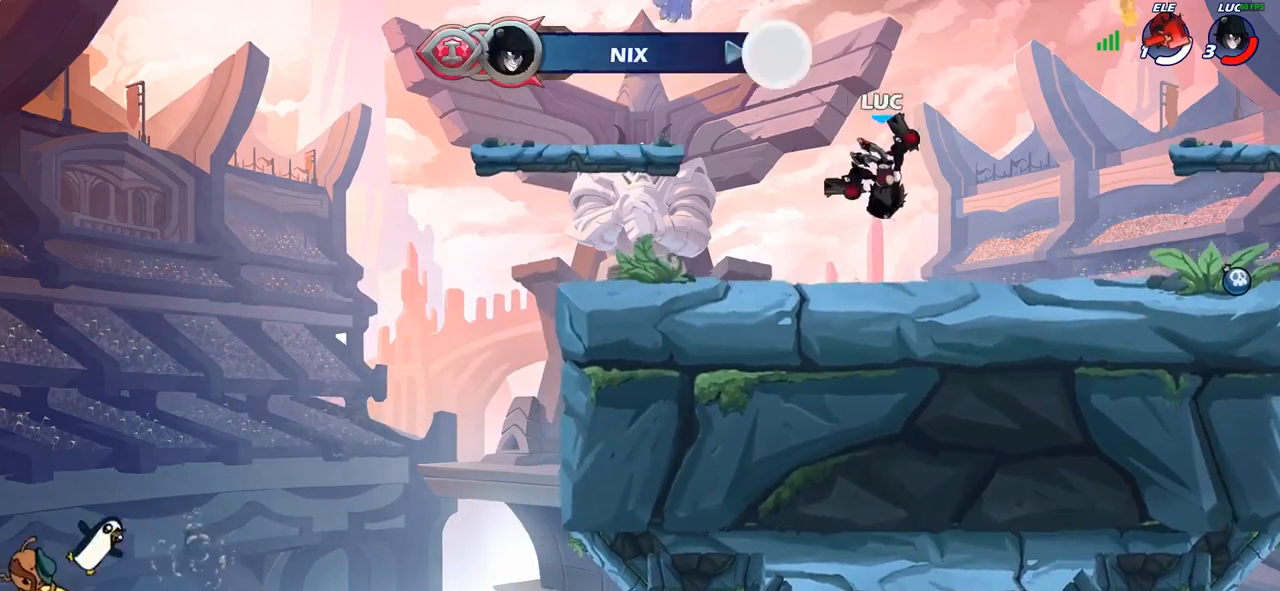
{"buttons": ["SQUARE"], "left_stick": "up-right", "right_stick": "center", "events": [[17, "left_stick", "down-left"], [217, "left_stick", "up-left"], [283, "R2", "down"], [333, "CROSS", "down"], [383, "left_stick", "up-right"], [433, "R2", "up"], [433, "SQUARE", "down"], [500, "CROSS", "up"]]}
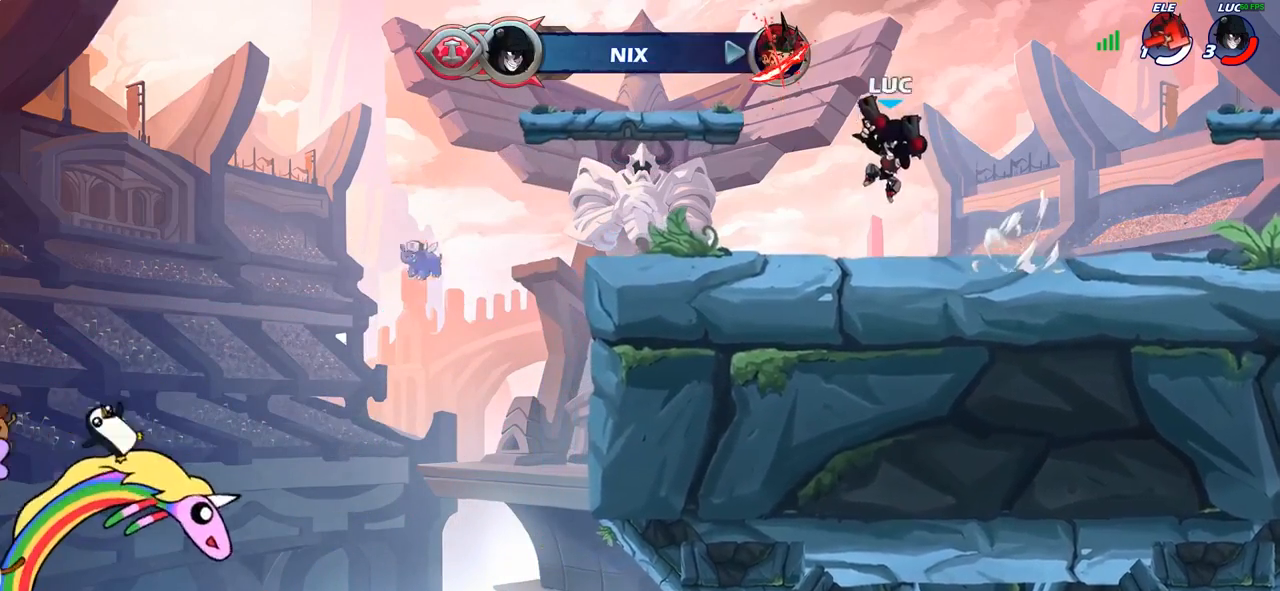
{"buttons": [], "left_stick": "center", "right_stick": "center", "events": [[17, "SQUARE", "up"], [33, "left_stick", "center"]]}
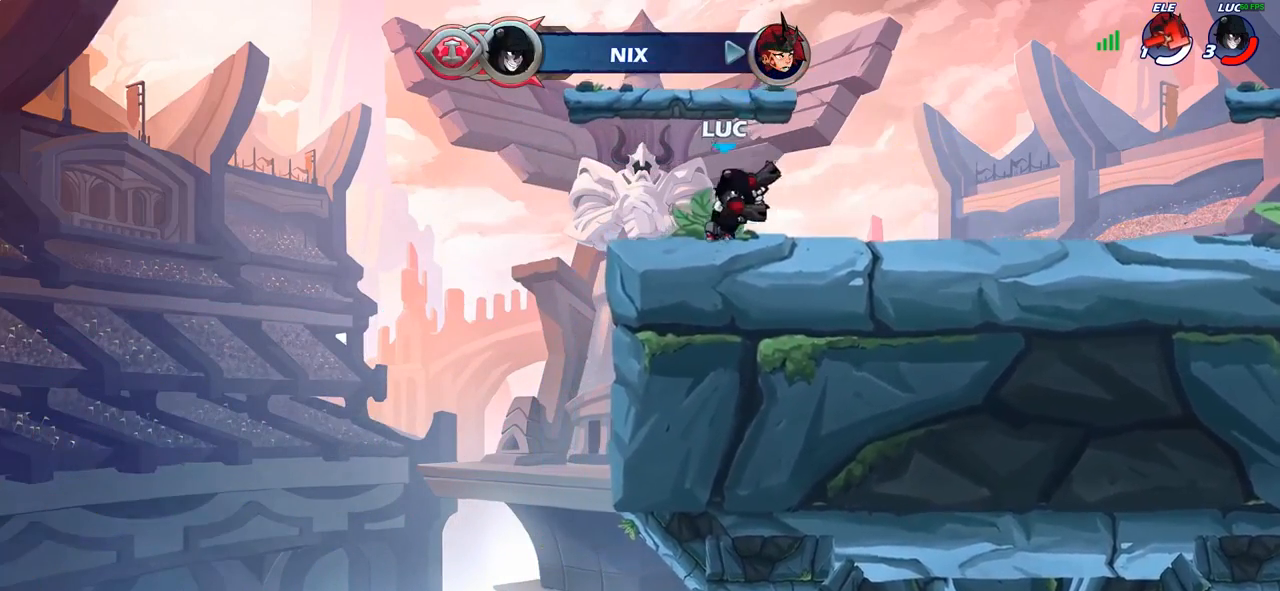
{"buttons": [], "left_stick": "center", "right_stick": "center"}
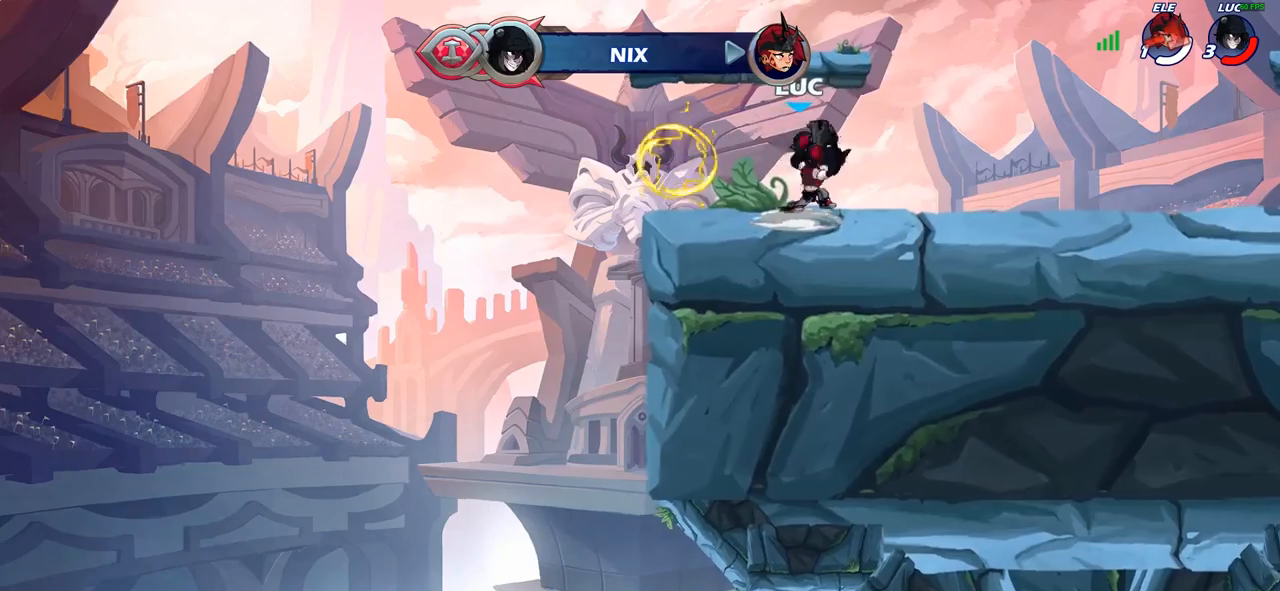
{"buttons": [], "left_stick": "center", "right_stick": "center", "events": []}
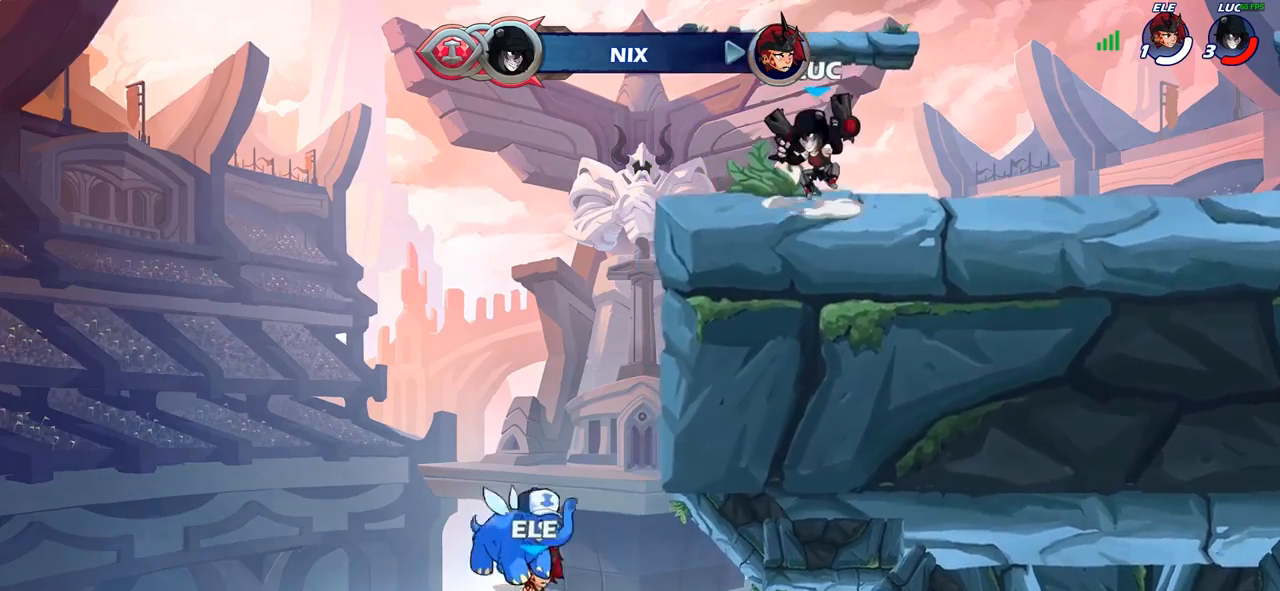
{"buttons": [], "left_stick": "center", "right_stick": "center", "events": [[33, "left_stick", "left"], [83, "R2", "down"], [117, "CROSS", "down"], [150, "left_stick", "up-right"], [233, "R2", "up"], [233, "SQUARE", "down"], [250, "left_stick", "center"], [283, "CROSS", "up"], [283, "SQUARE", "up"]]}
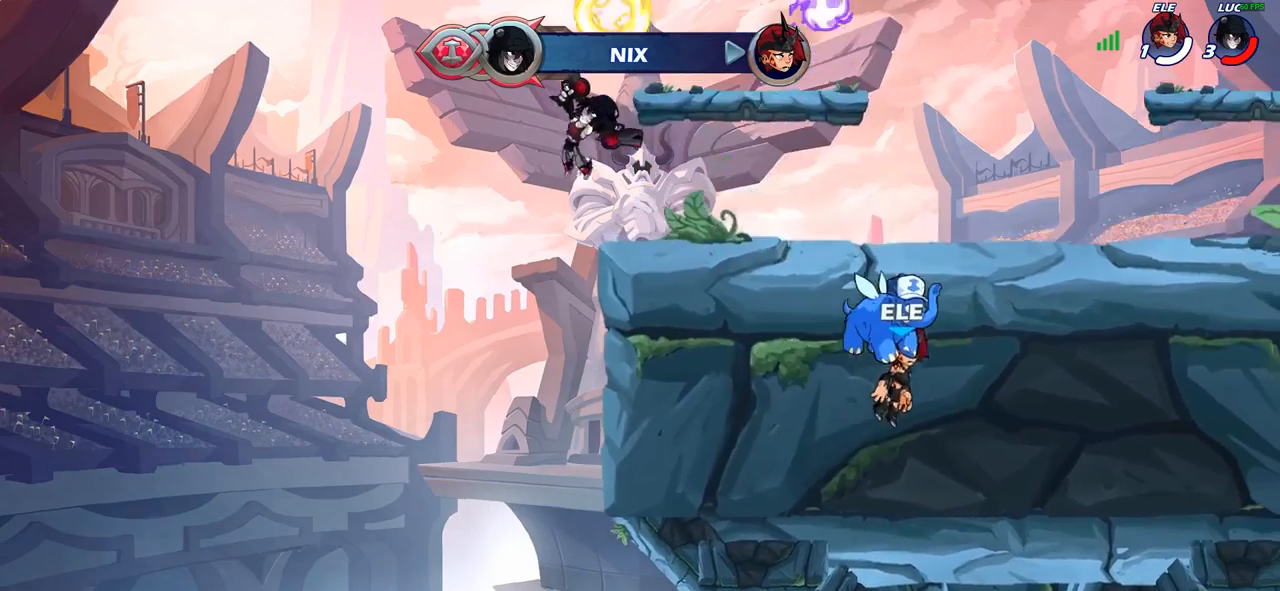
{"buttons": [], "left_stick": "right", "right_stick": "center", "events": [[233, "left_stick", "right"], [417, "CROSS", "down"], [483, "CROSS", "up"]]}